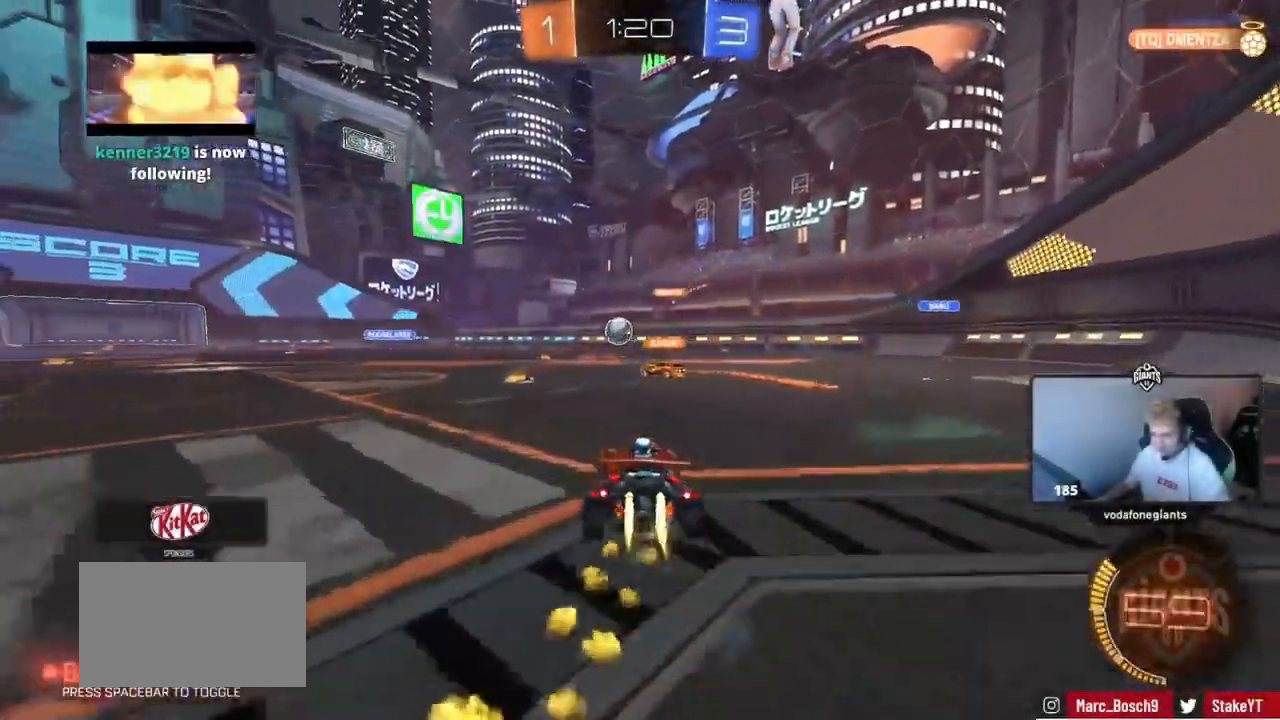
Gameplay with keyboard and mouse; each line is a JSON object with the keys and mouse buttons held at the frame after it. "events" lists presses ("down") and releases ("up") of "1", "2", "3", "4", "5", "a", "alt", "c", "caps_lock", "ctrl", "d", "e", "f", "g", "q", "r", "s", "shift", "space", "t", "tab", "v", "w", "x", "z" and "mouse_wheel" between this image and that frame as [ms after this image, input, new state], when the widget could be followed in between. "mouse_wheel" = the "wheel" button of the "mouse" list. No other keys are recorded. "wheel" means that the mouse wheel is clicked or scrolled. Not read: mouse_move.
{"keys": ["w"], "mouse": [], "events": [[100, "a", "up"], [201, "a", "down"], [384, "a", "up"]]}
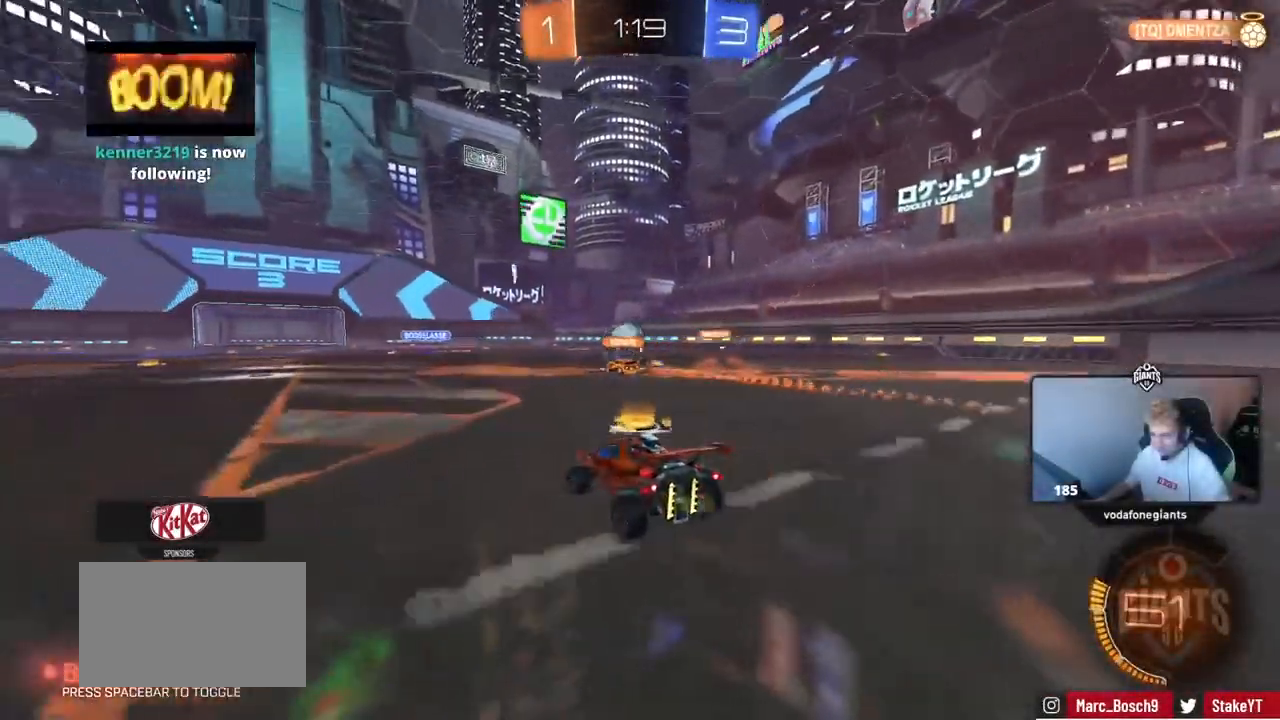
{"keys": ["d", "w"], "mouse": [], "events": [[117, "a", "down"], [350, "a", "up"], [350, "d", "down"]]}
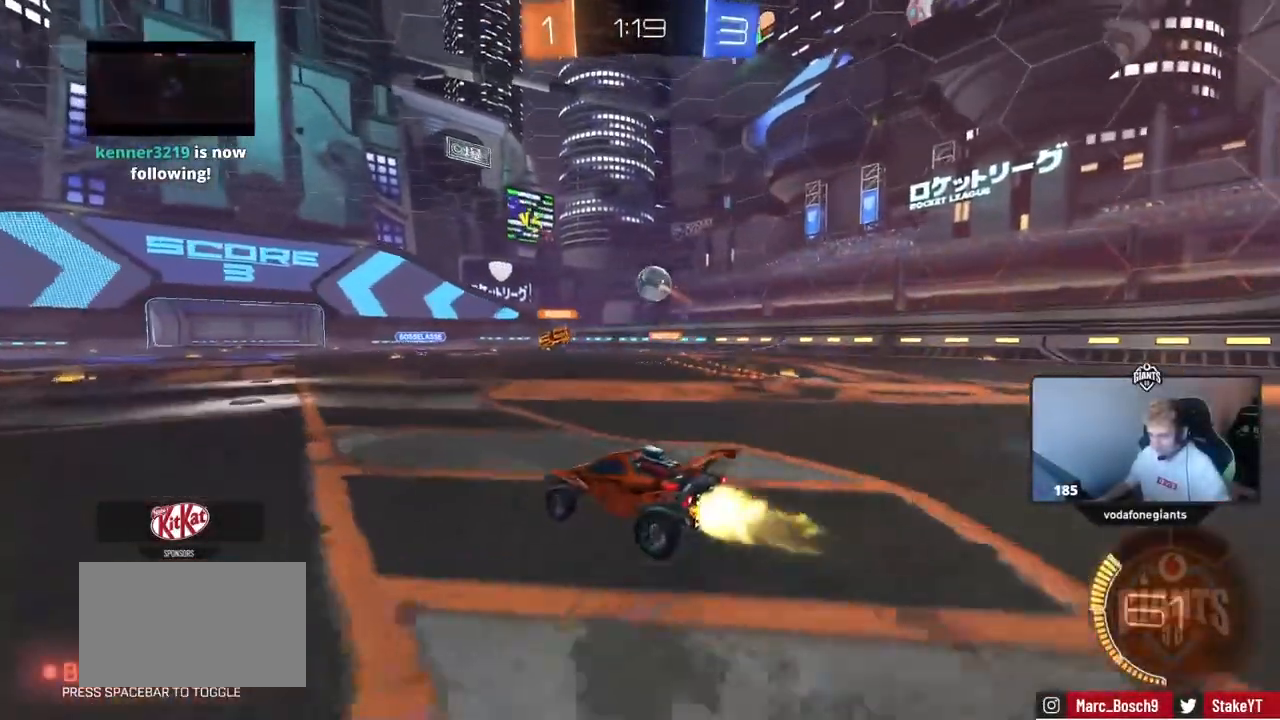
{"keys": ["d", "w"], "mouse": [], "events": [[34, "d", "up"], [501, "d", "down"]]}
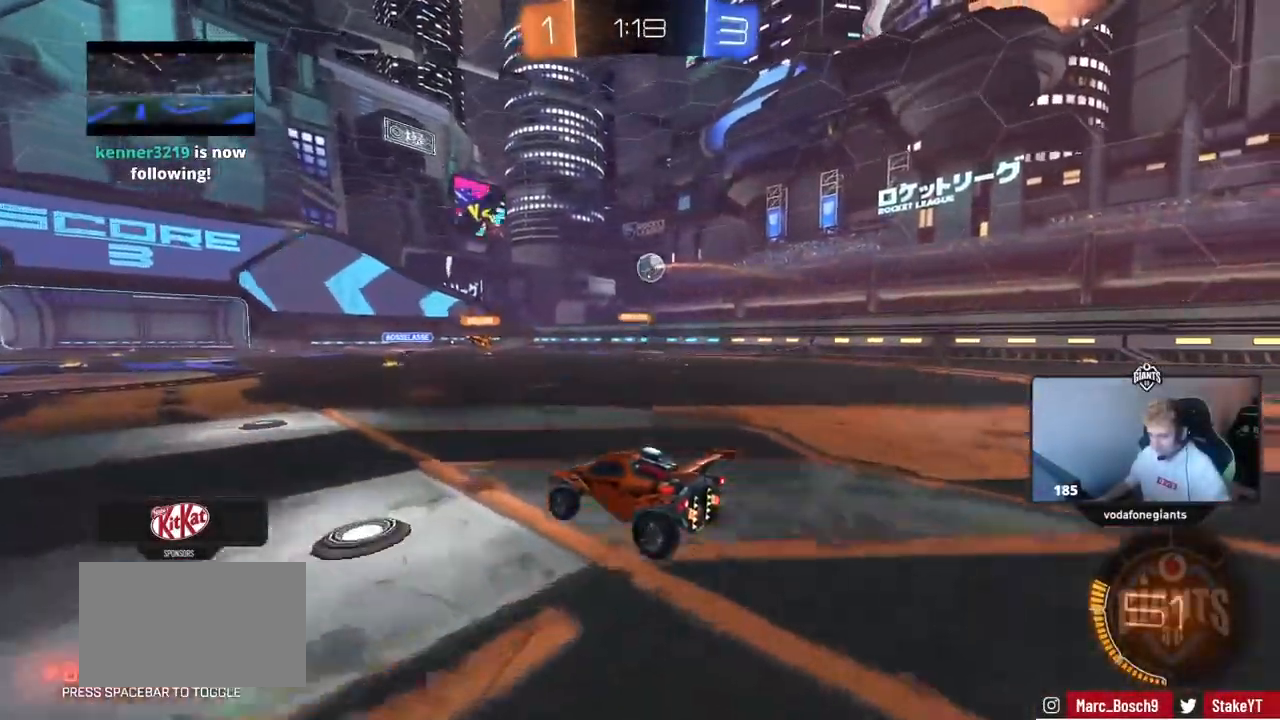
{"keys": ["w"], "mouse": [], "events": [[200, "d", "up"], [384, "d", "down"], [484, "d", "up"]]}
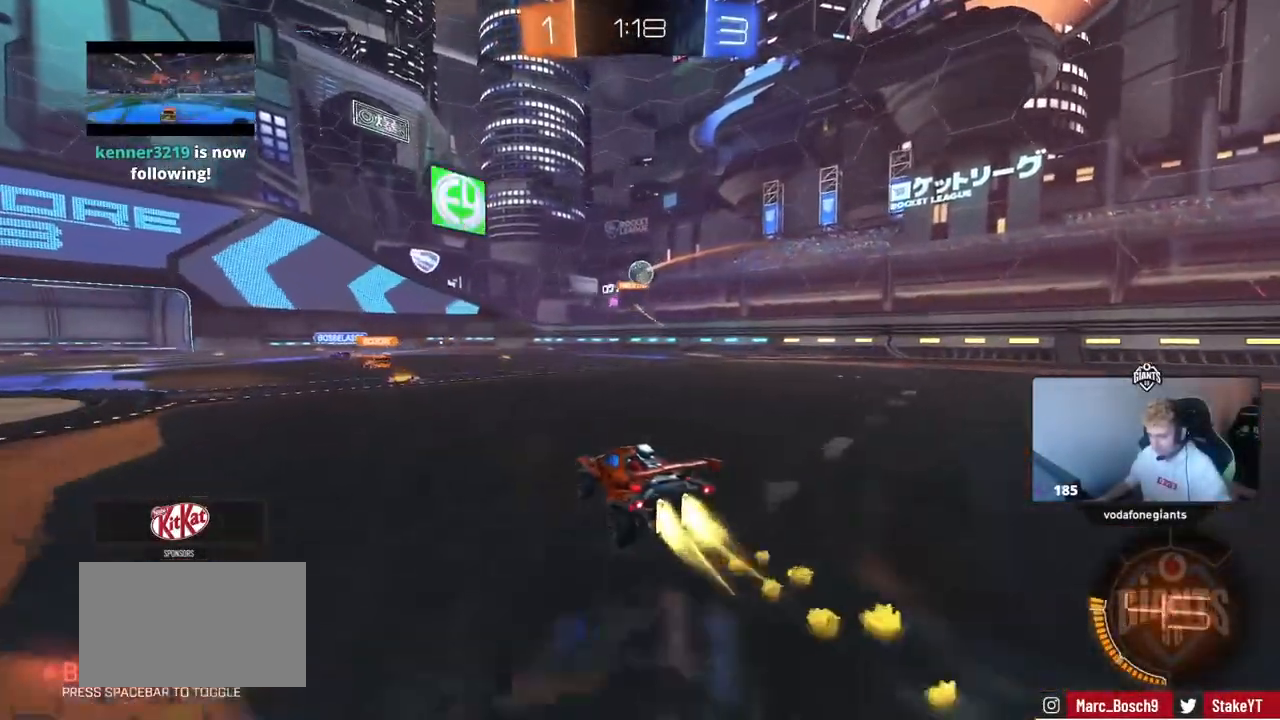
{"keys": ["a"], "mouse": [], "events": [[67, "a", "down"], [217, "a", "up"], [401, "a", "down"], [451, "w", "up"]]}
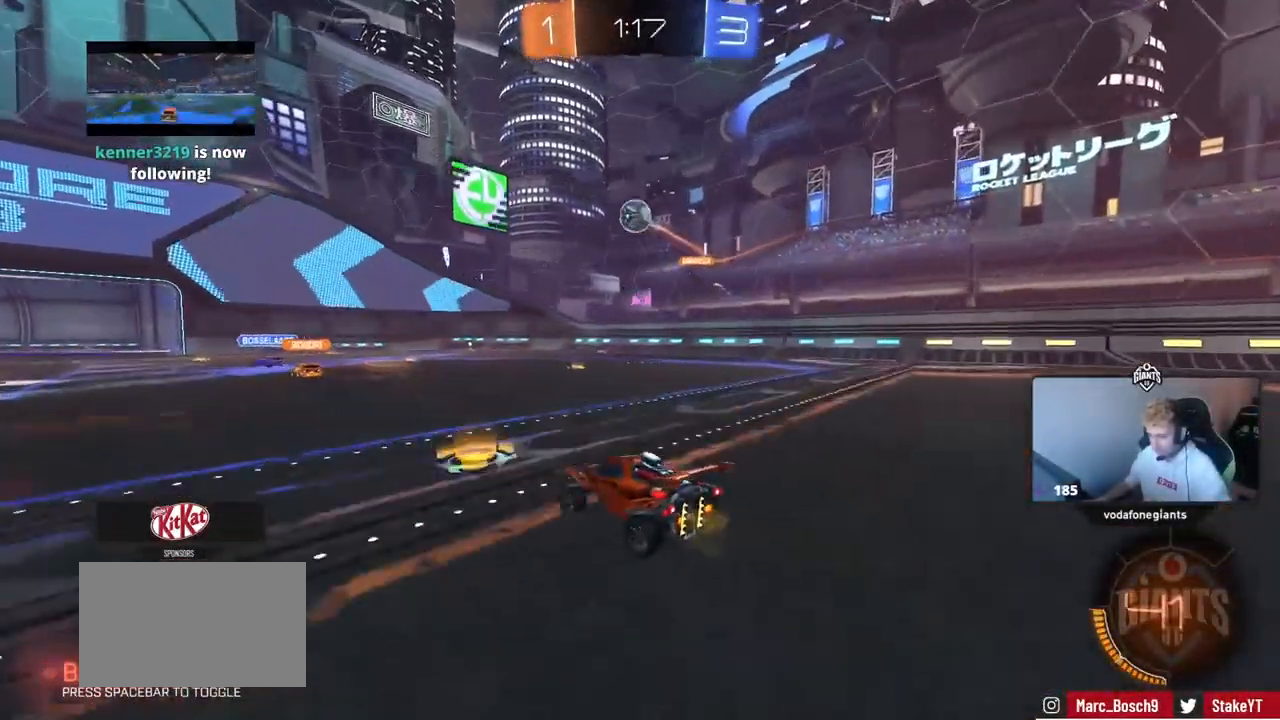
{"keys": ["a", "s", "shift"], "mouse": [], "events": [[33, "s", "down"], [183, "a", "up"], [183, "d", "down"], [317, "d", "up"], [317, "s", "up"], [467, "a", "down"], [467, "s", "down"], [467, "shift", "down"]]}
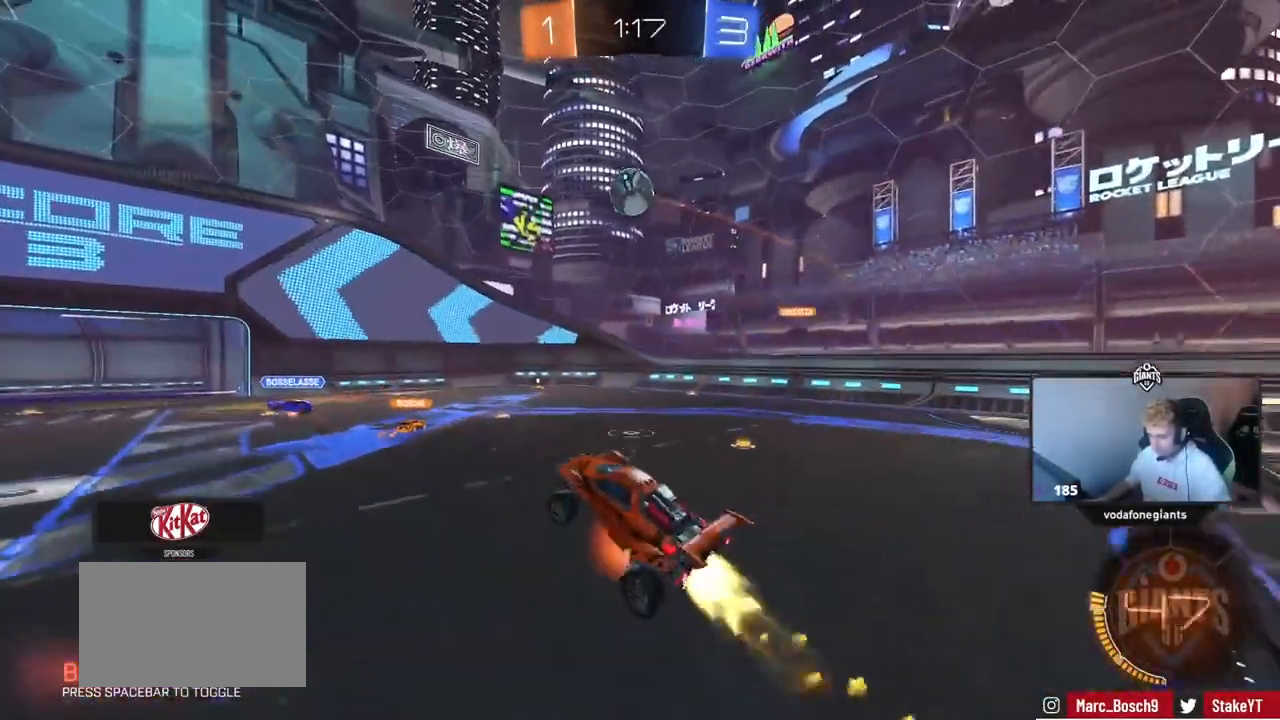
{"keys": [], "mouse": [], "events": [[50, "a", "up"], [50, "s", "up"], [100, "shift", "up"], [150, "d", "down"], [201, "w", "down"], [234, "a", "down"], [234, "d", "up"], [284, "a", "up"], [334, "d", "down"], [384, "d", "up"], [434, "w", "up"]]}
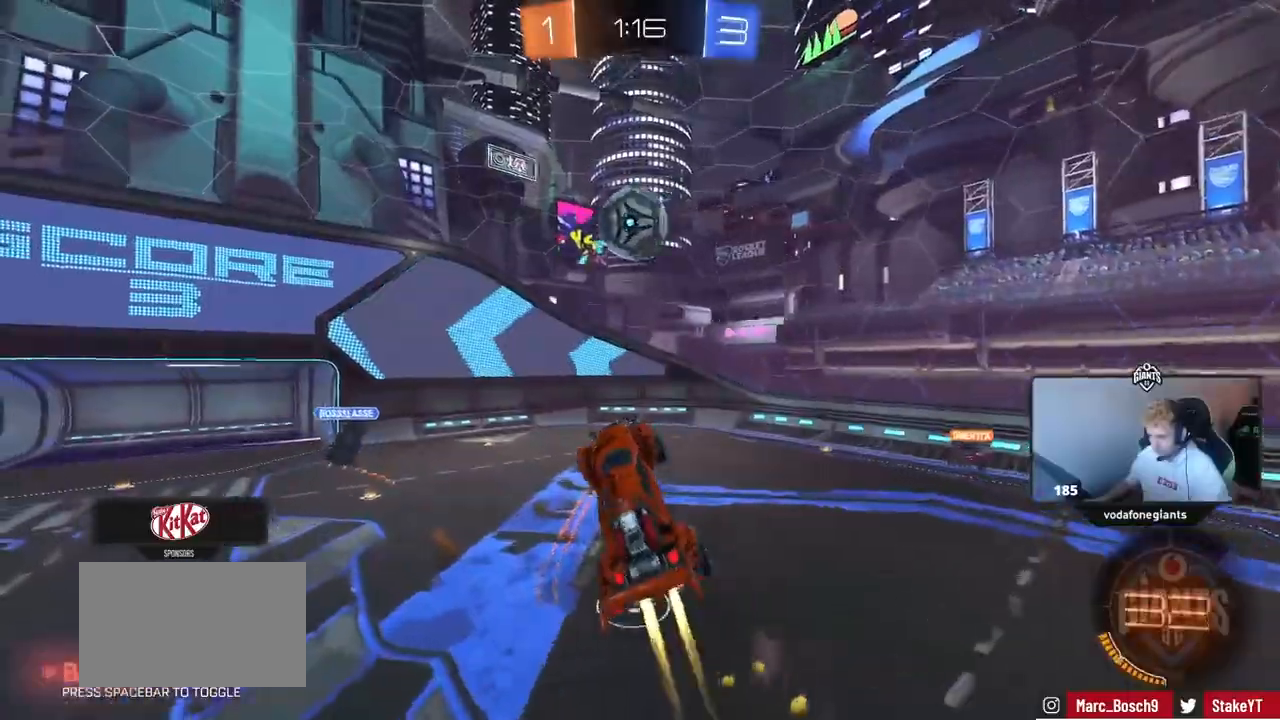
{"keys": ["d", "s"], "mouse": [], "events": [[67, "w", "down"], [117, "d", "down"], [167, "d", "up"], [167, "w", "up"], [300, "s", "down"], [350, "d", "down"]]}
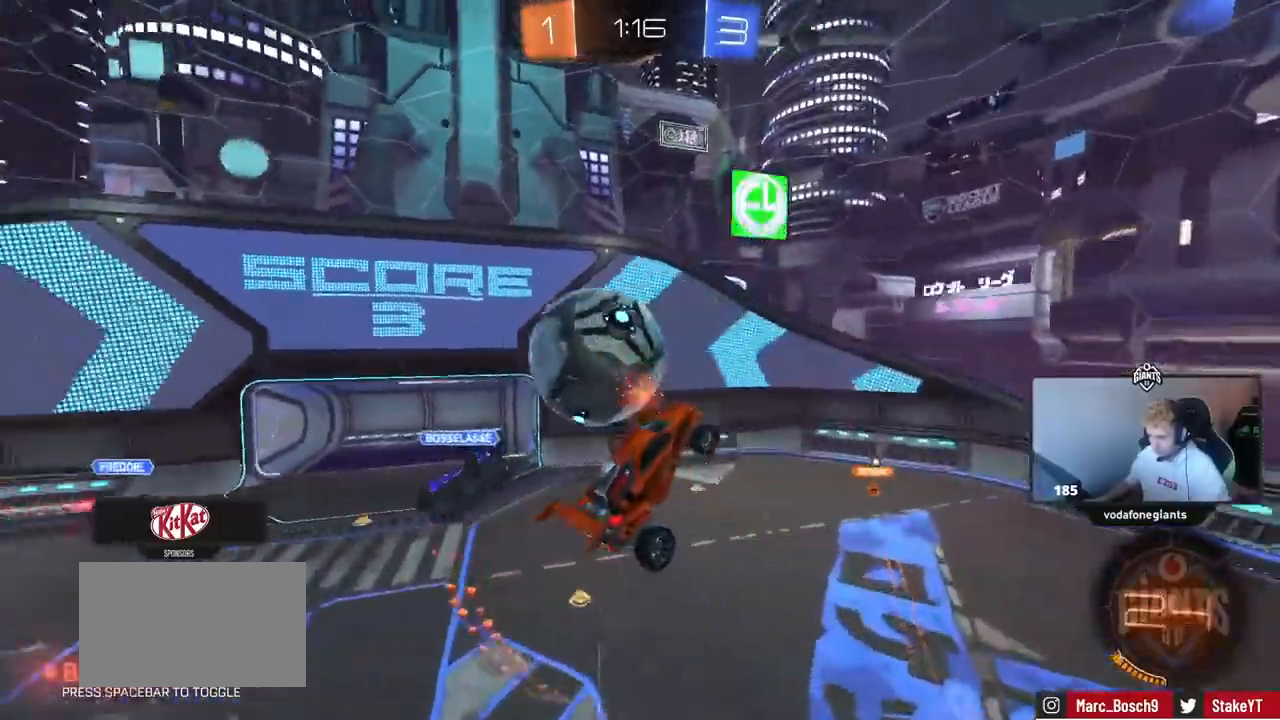
{"keys": ["a", "shift"], "mouse": [], "events": [[34, "a", "down"], [34, "d", "up"], [34, "shift", "down"], [84, "s", "up"], [134, "d", "down"], [134, "s", "down"], [184, "d", "up"], [234, "d", "down"], [317, "d", "up"], [367, "d", "down"], [417, "d", "up"], [417, "s", "up"]]}
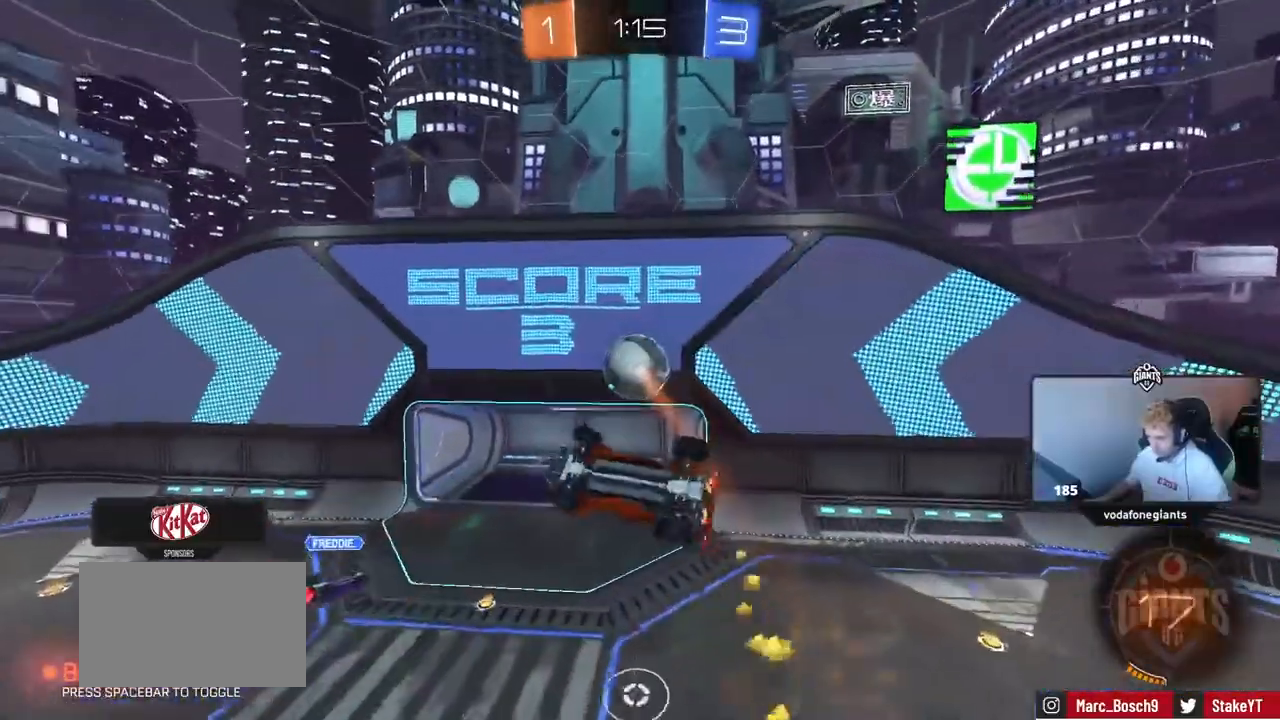
{"keys": [], "mouse": [], "events": [[283, "a", "up"], [333, "d", "down"], [333, "shift", "up"], [434, "d", "up"]]}
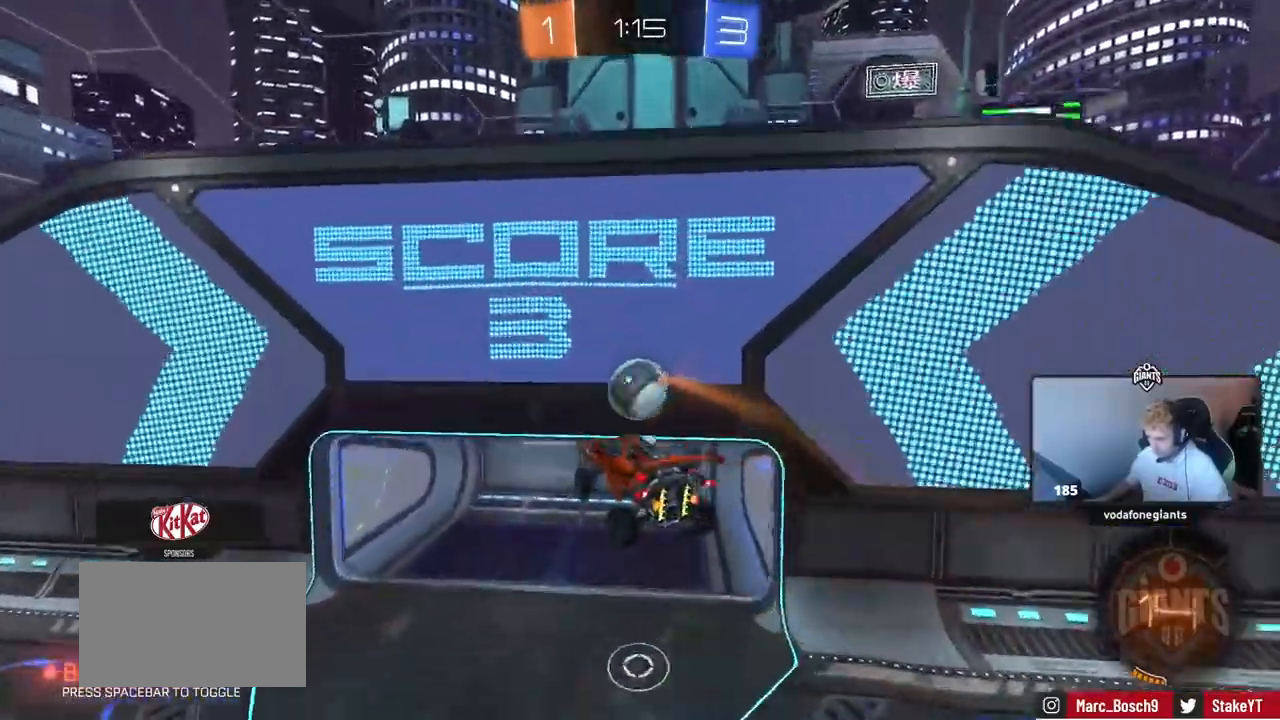
{"keys": ["a", "shift"], "mouse": [], "events": [[67, "a", "down"], [117, "shift", "down"], [117, "w", "down"], [501, "w", "up"]]}
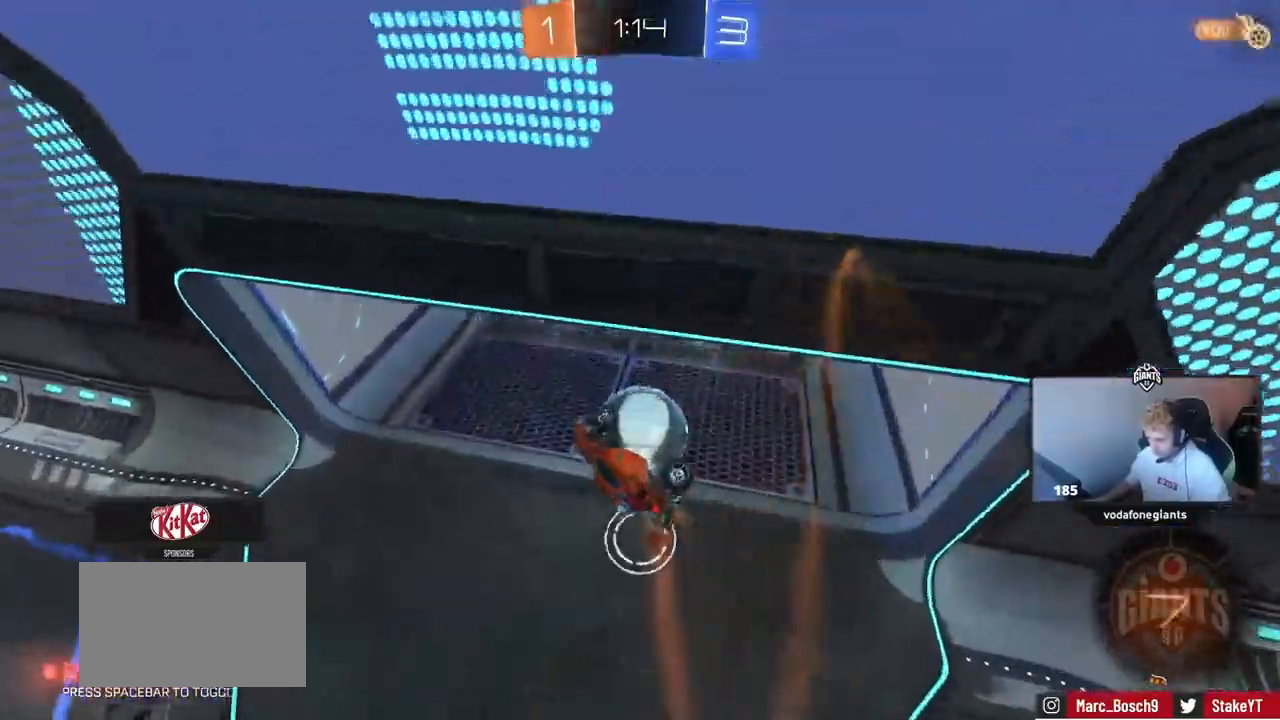
{"keys": ["a", "shift", "space", "w"], "mouse": [], "events": [[133, "shift", "up"], [133, "w", "down"], [367, "shift", "down"], [417, "space", "down"]]}
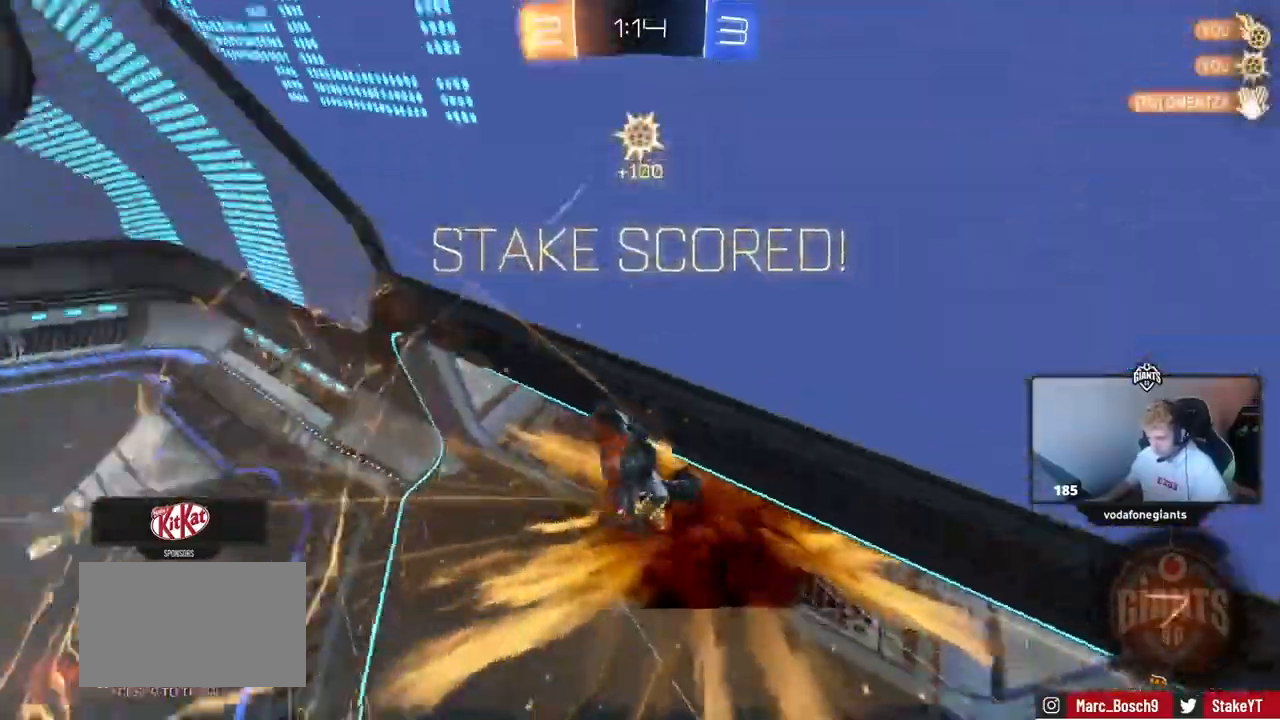
{"keys": ["a", "w"], "mouse": [], "events": [[100, "space", "up"], [384, "shift", "up"]]}
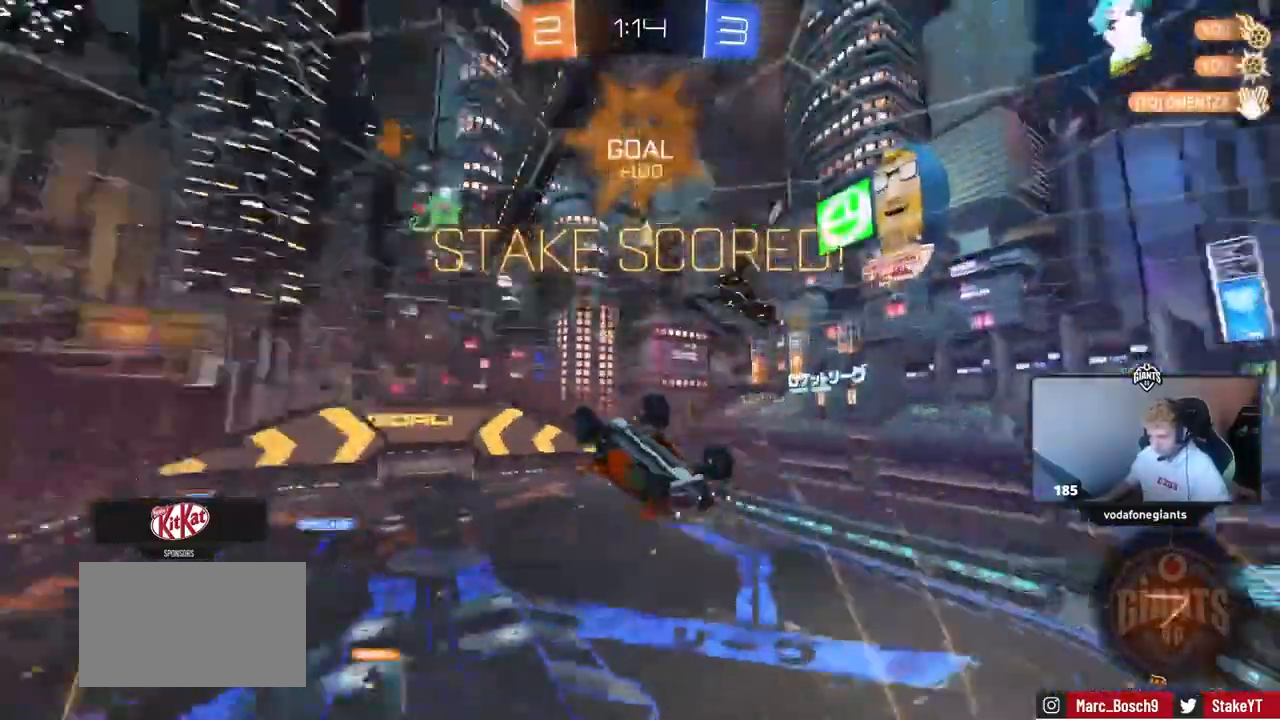
{"keys": ["a"], "mouse": [], "events": [[67, "w", "up"]]}
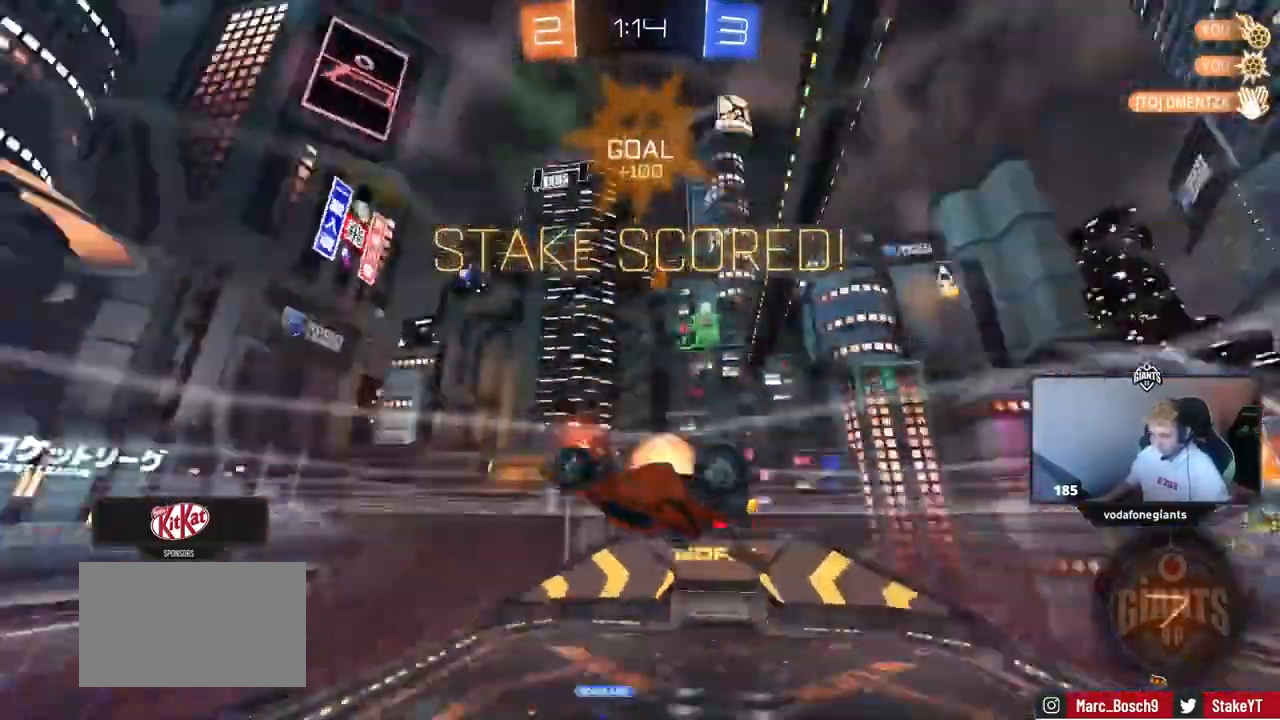
{"keys": ["shift"], "mouse": []}
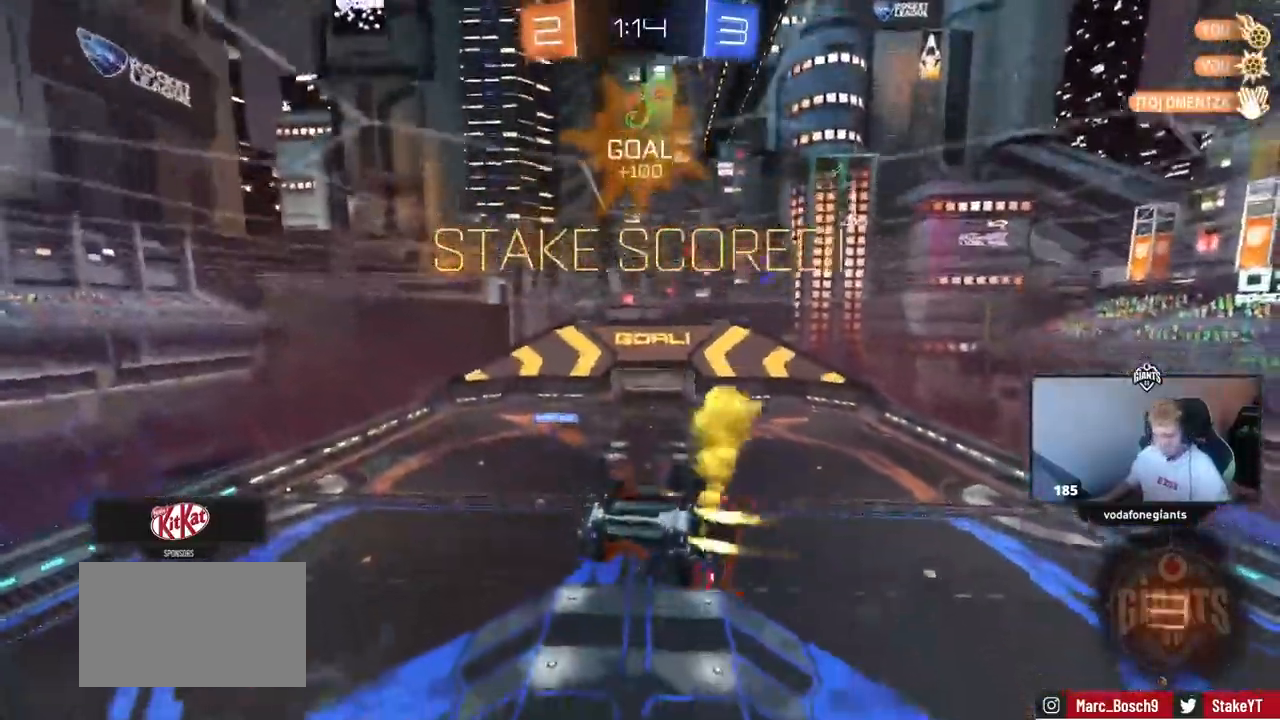
{"keys": ["d", "s", "shift"], "mouse": [], "events": [[33, "d", "down"], [33, "w", "down"], [183, "s", "down"], [183, "w", "up"]]}
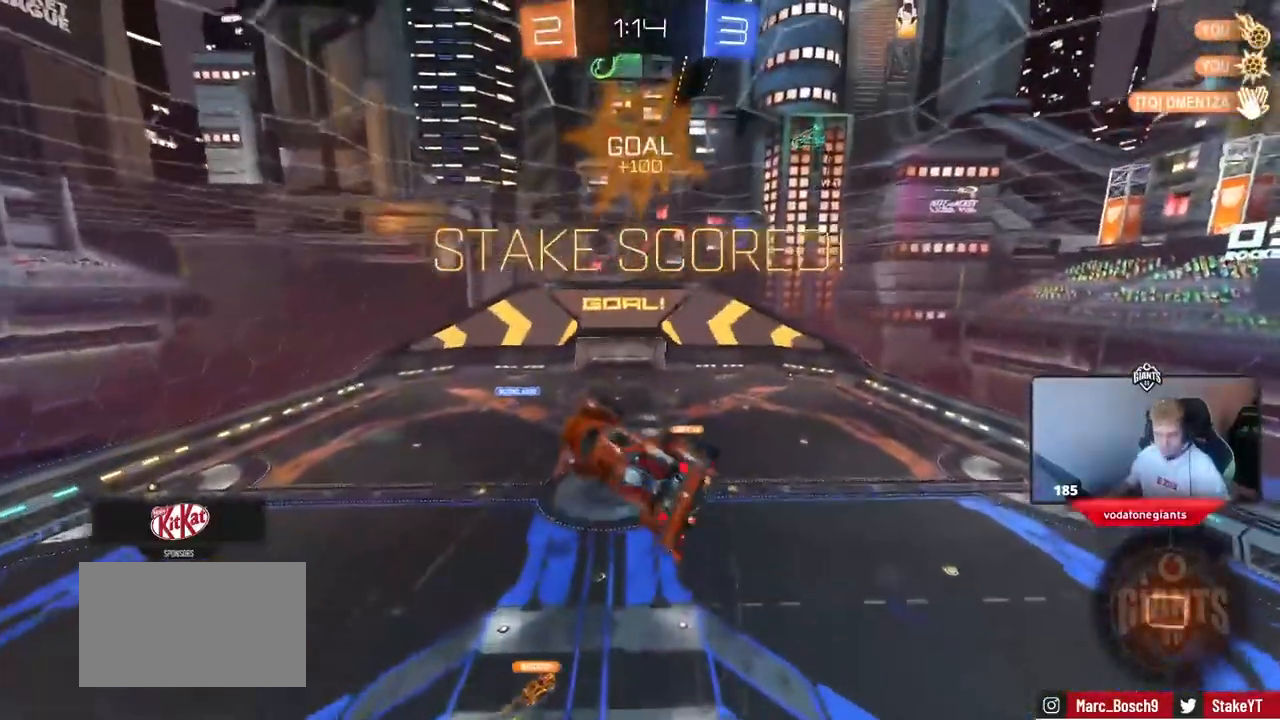
{"keys": ["d", "shift"], "mouse": [], "events": [[284, "s", "up"]]}
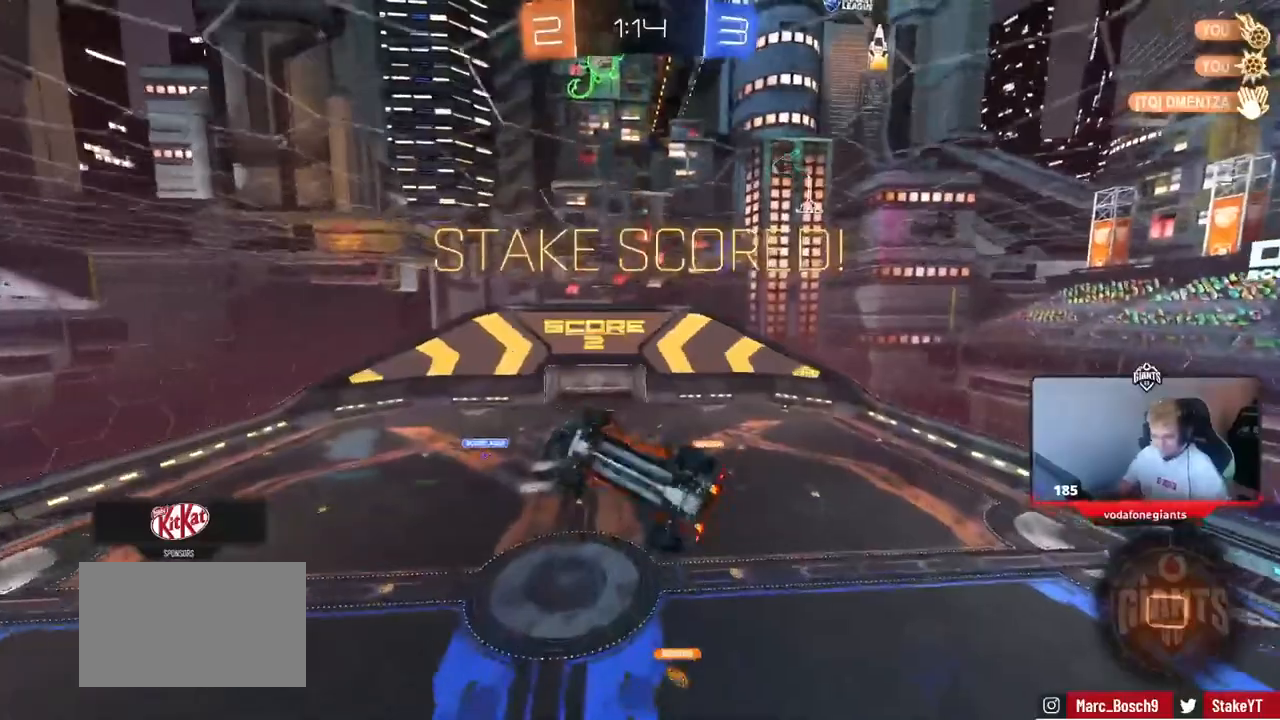
{"keys": [], "mouse": [], "events": [[167, "d", "up"], [250, "shift", "up"]]}